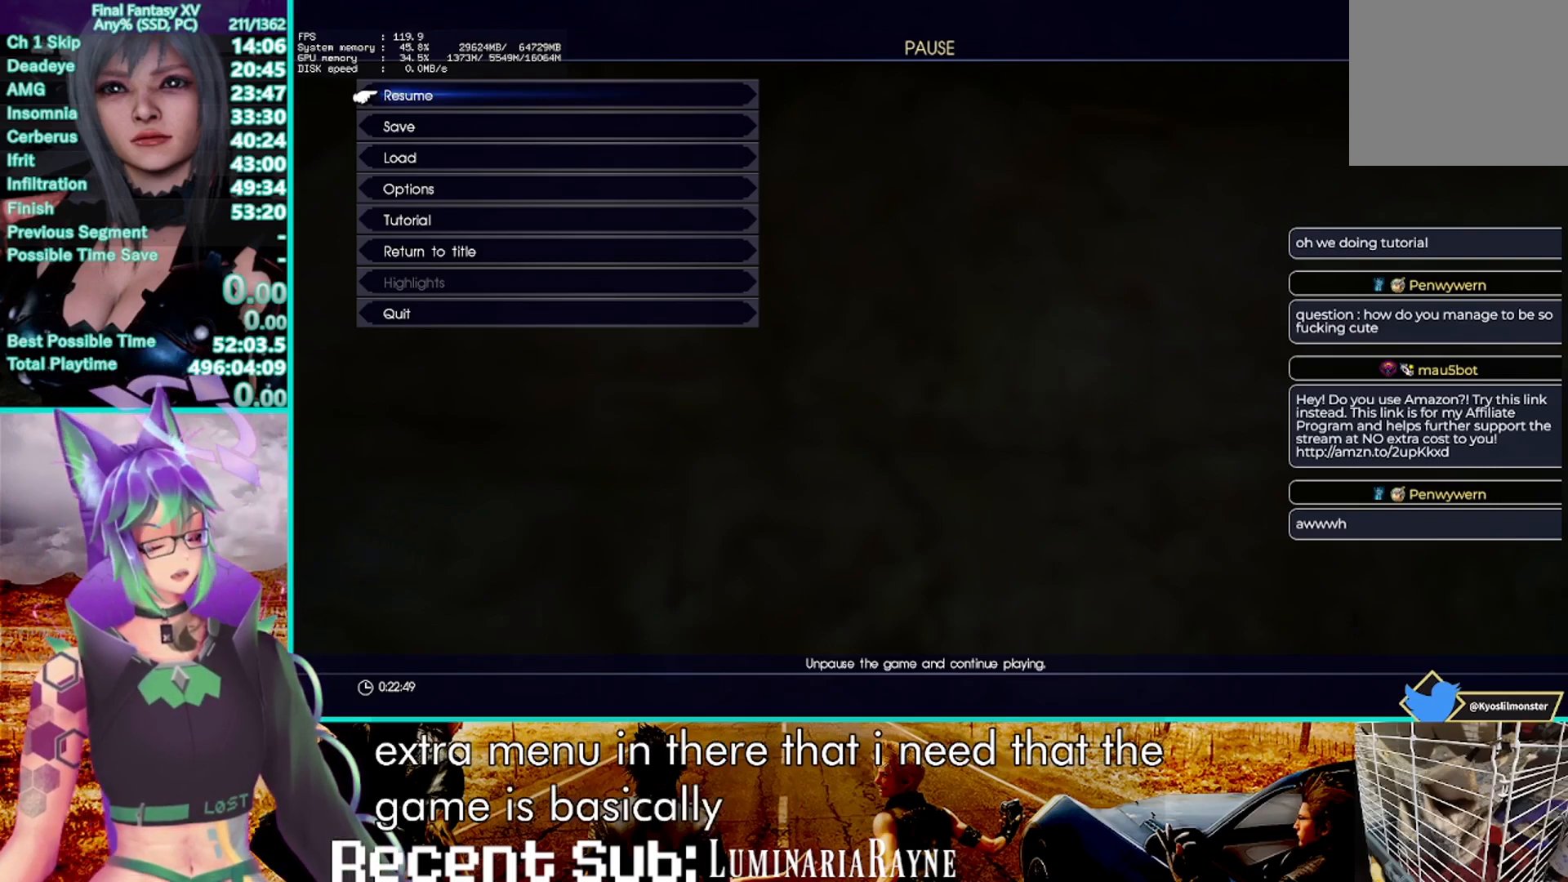
Gameplay with a controller (PlayStation layout); each line is a JSON object with the inputs held at the frame after it. "events" lists button and stick changes between this image and that frame as [ms after this image, input, new state], when the widget could be followed in between. Not read: CIRCLE HOME R3.
{"buttons": [], "left_stick": "center", "right_stick": "center", "events": []}
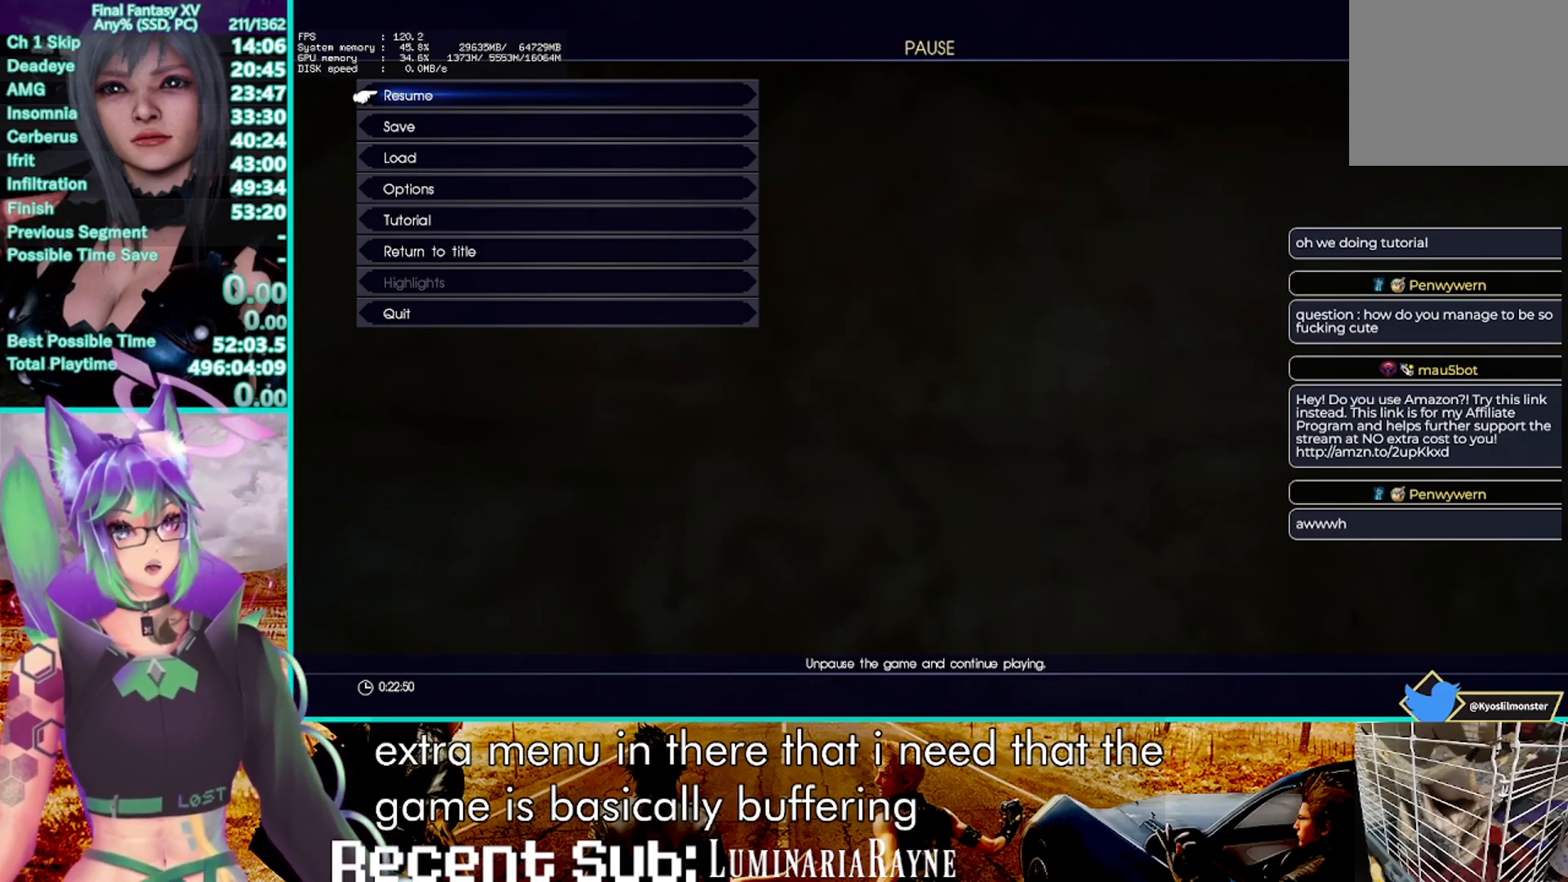
{"buttons": [], "left_stick": "center", "right_stick": "center", "events": []}
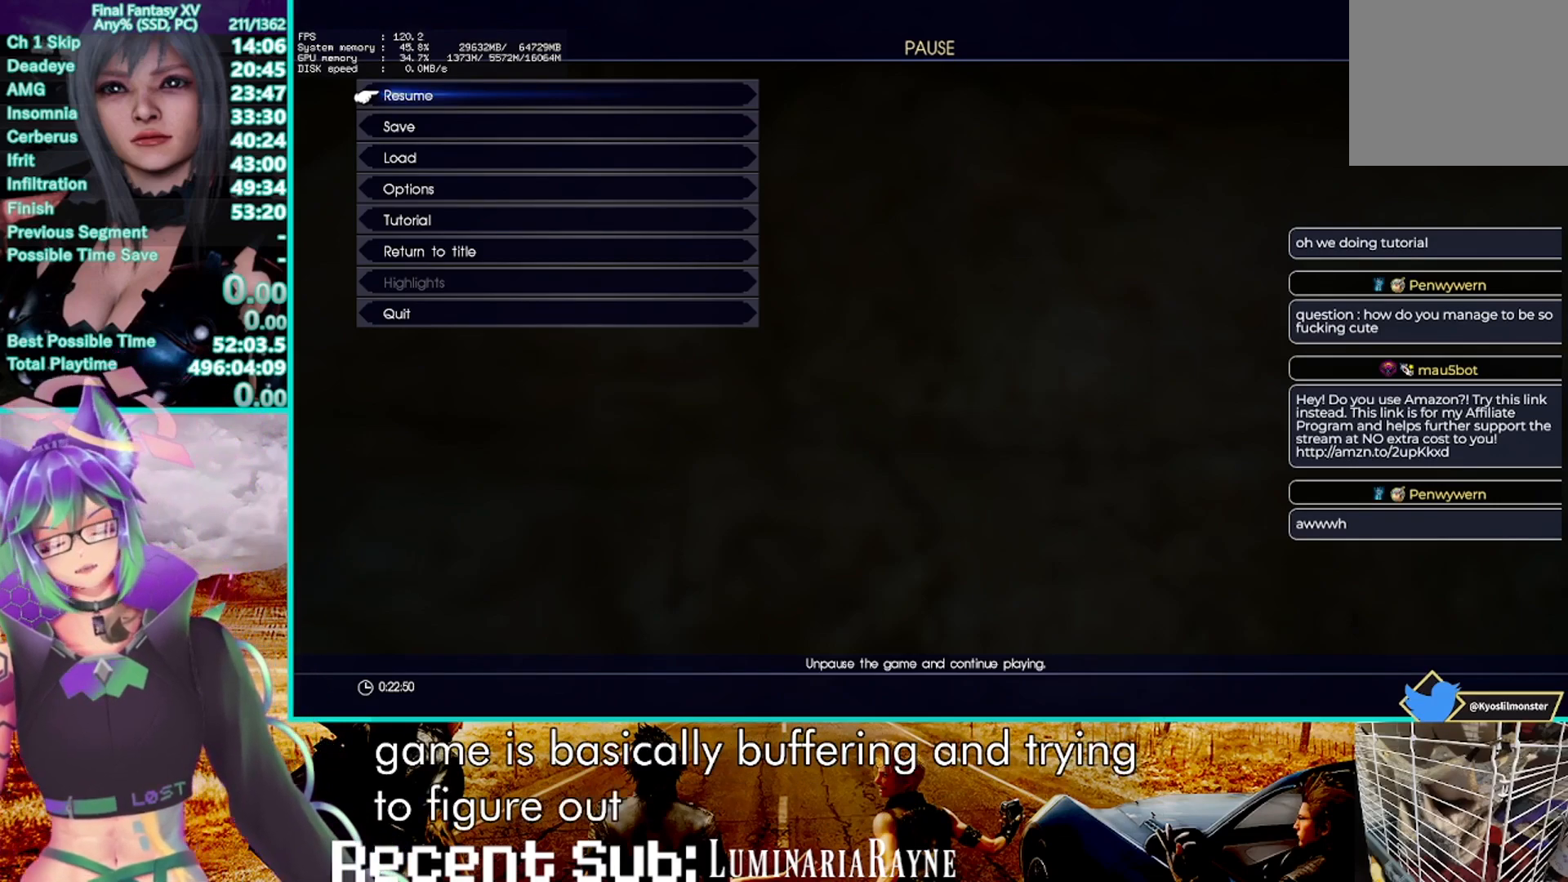
{"buttons": [], "left_stick": "center", "right_stick": "center", "events": []}
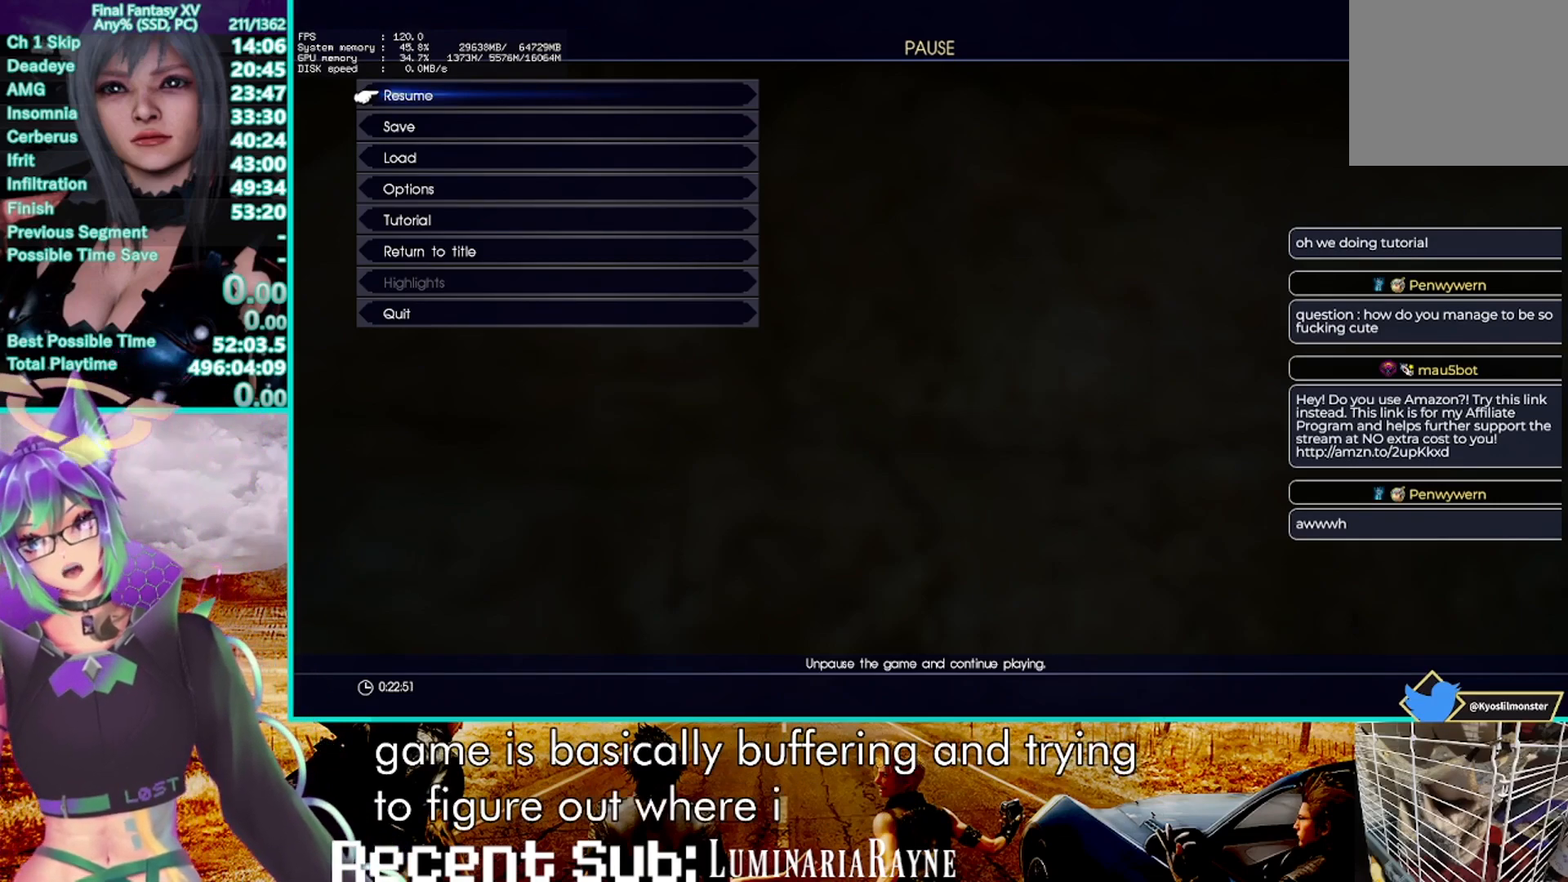
{"buttons": ["DPAD_DOWN"], "left_stick": "center", "right_stick": "center", "events": [[500, "DPAD_DOWN", "down"]]}
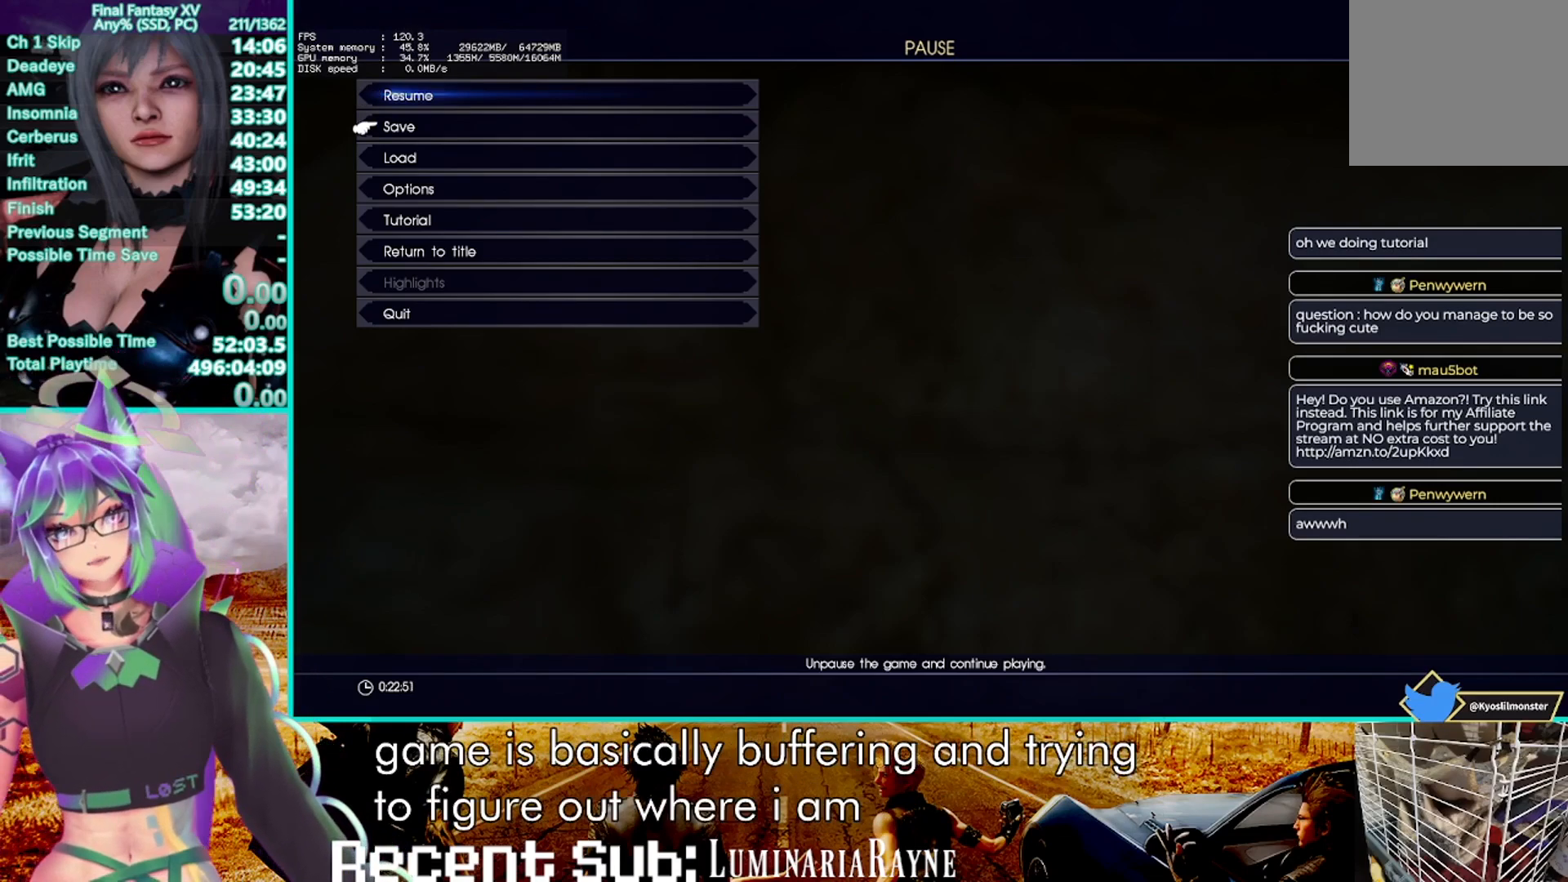
{"buttons": [], "left_stick": "center", "right_stick": "center", "events": [[67, "DPAD_DOWN", "up"], [267, "DPAD_UP", "down"], [383, "DPAD_UP", "up"]]}
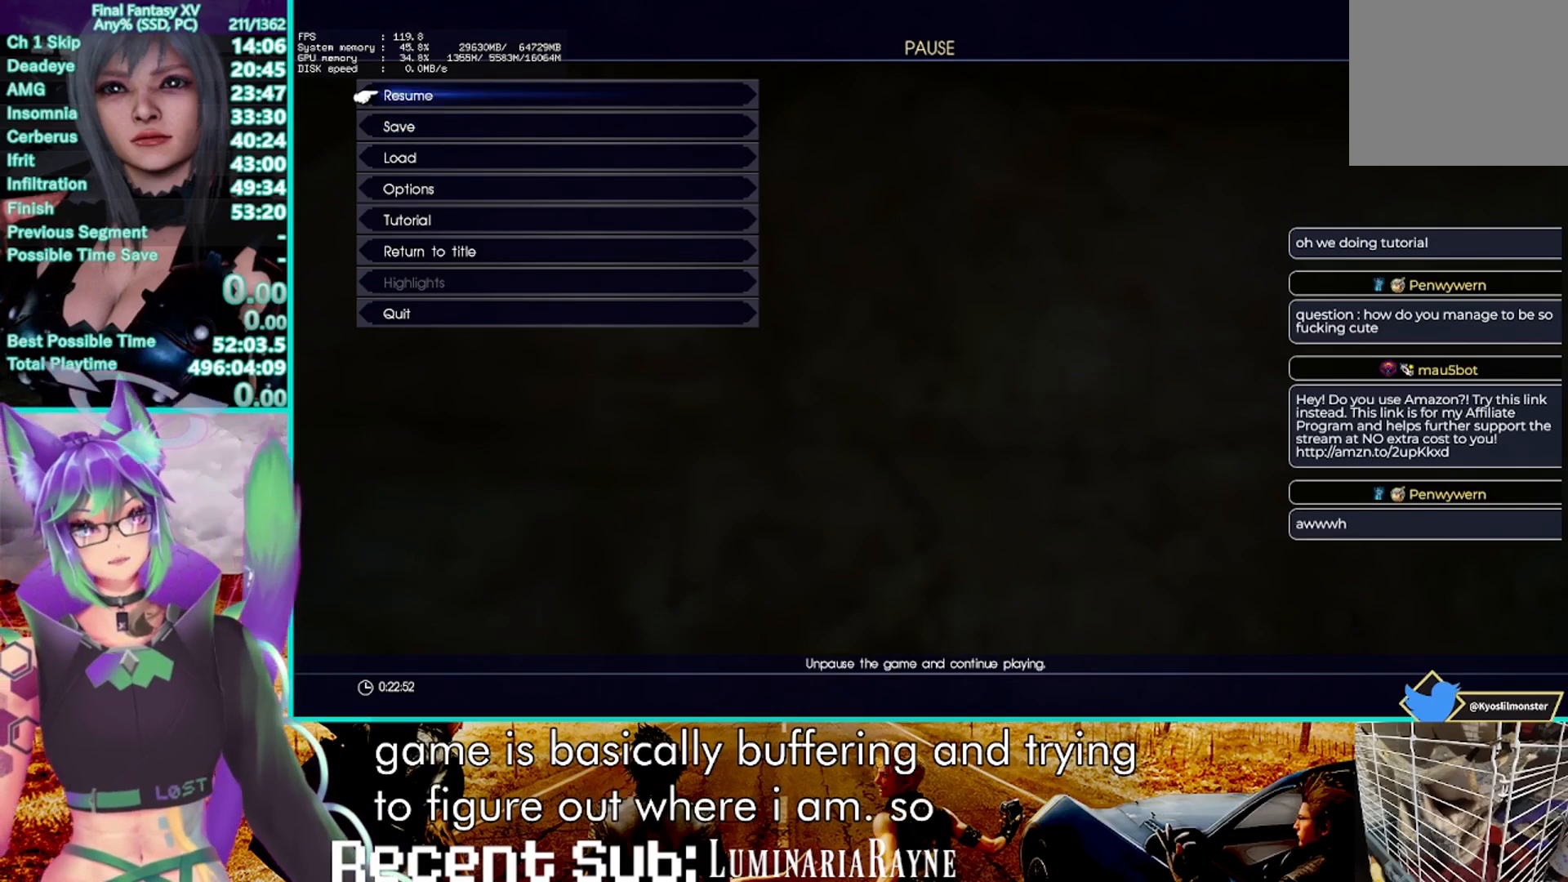
{"buttons": [], "left_stick": "center", "right_stick": "center", "events": [[367, "CROSS", "down"], [483, "CROSS", "up"]]}
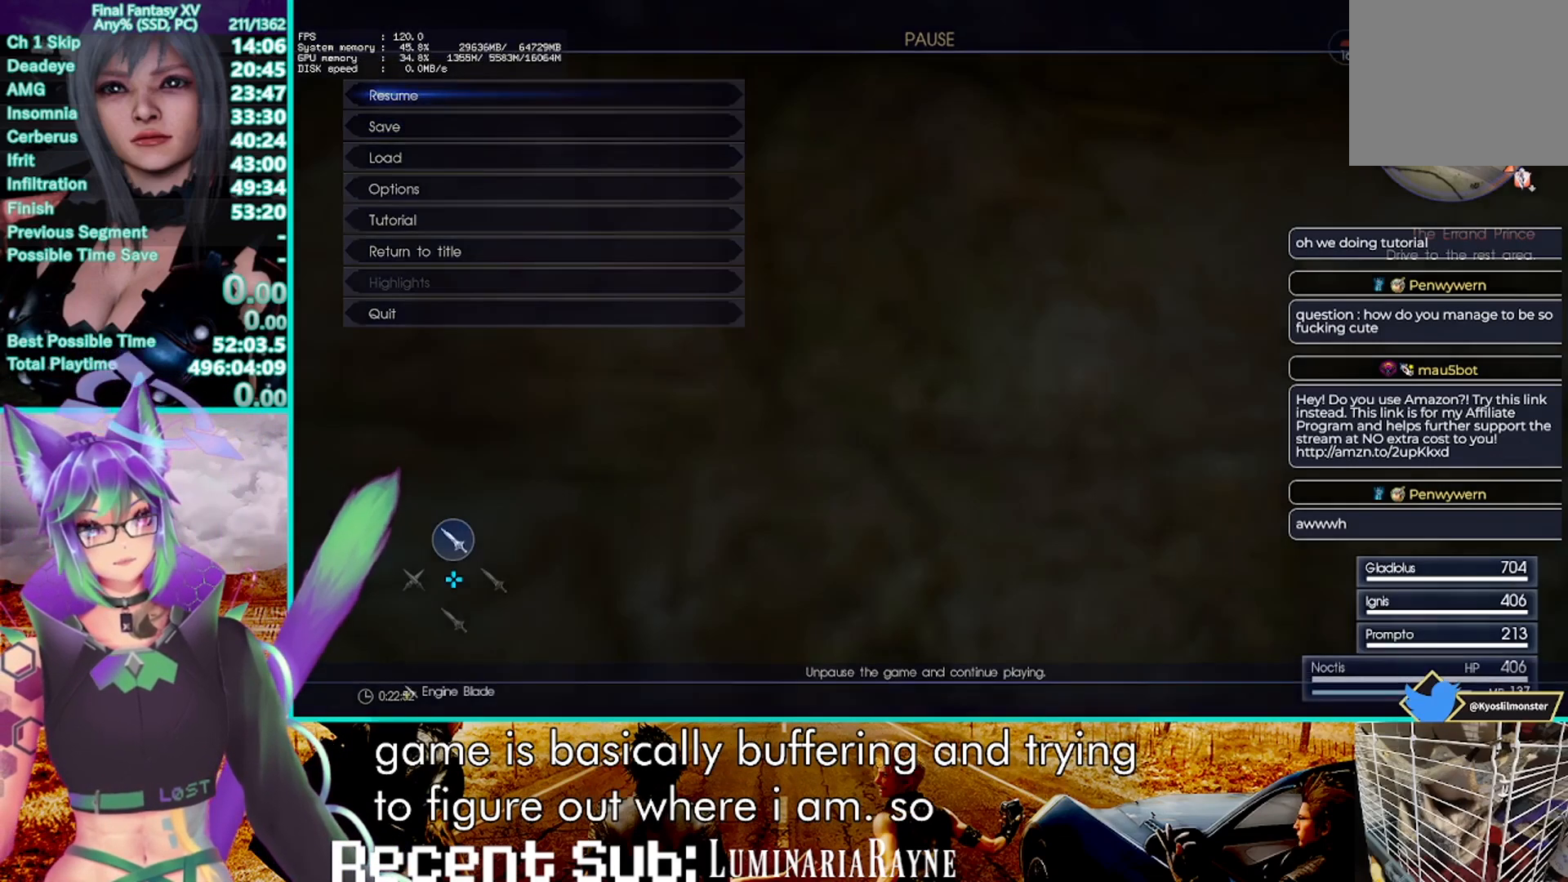
{"buttons": [], "left_stick": "center", "right_stick": "center", "events": []}
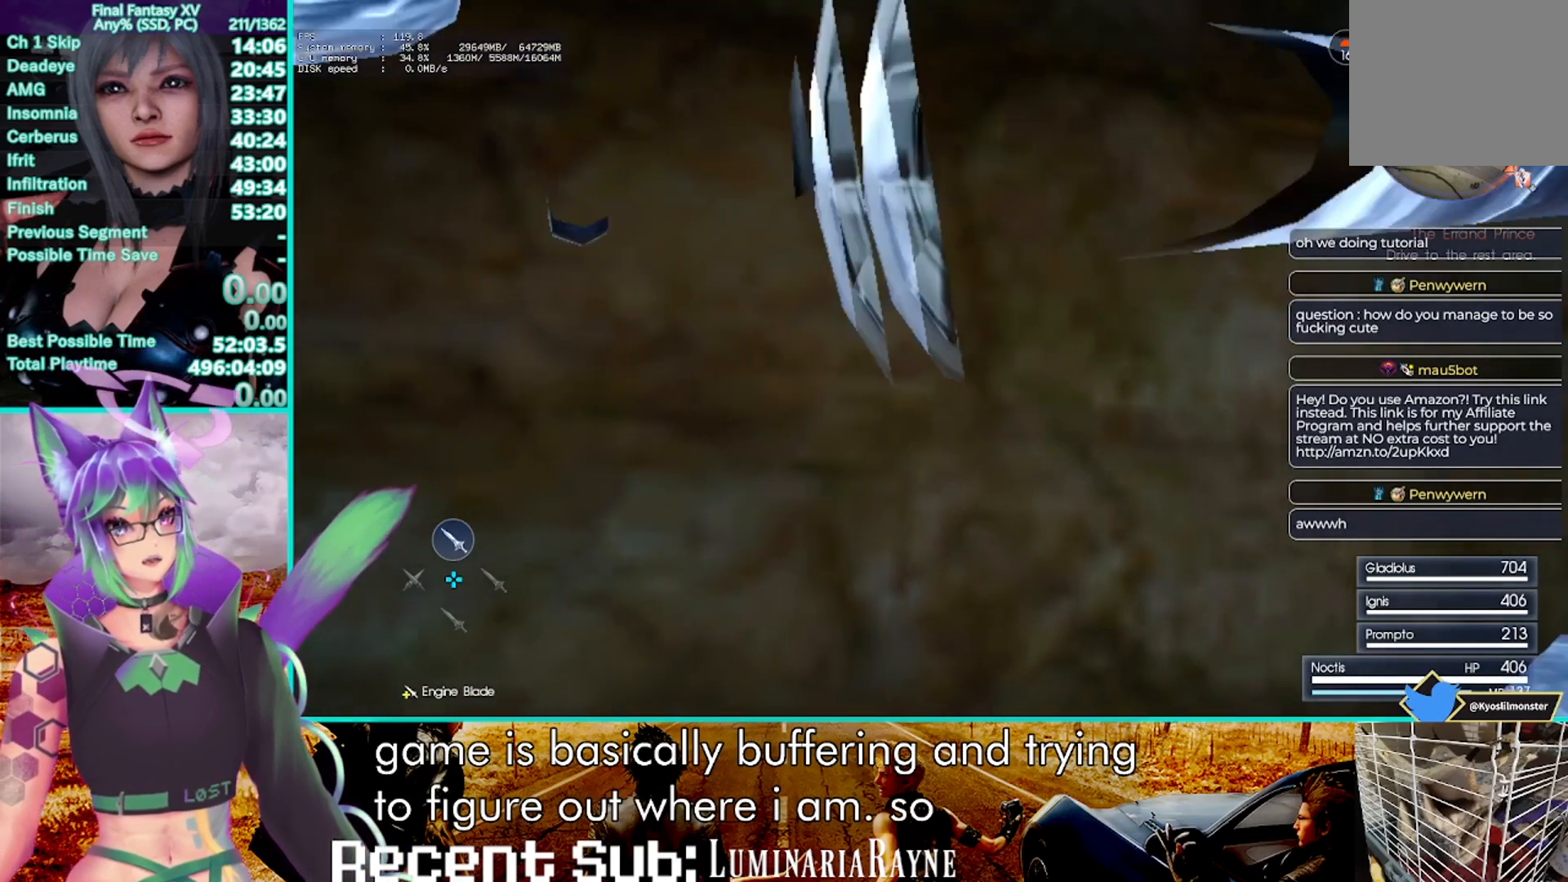
{"buttons": [], "left_stick": "center", "right_stick": "center", "events": []}
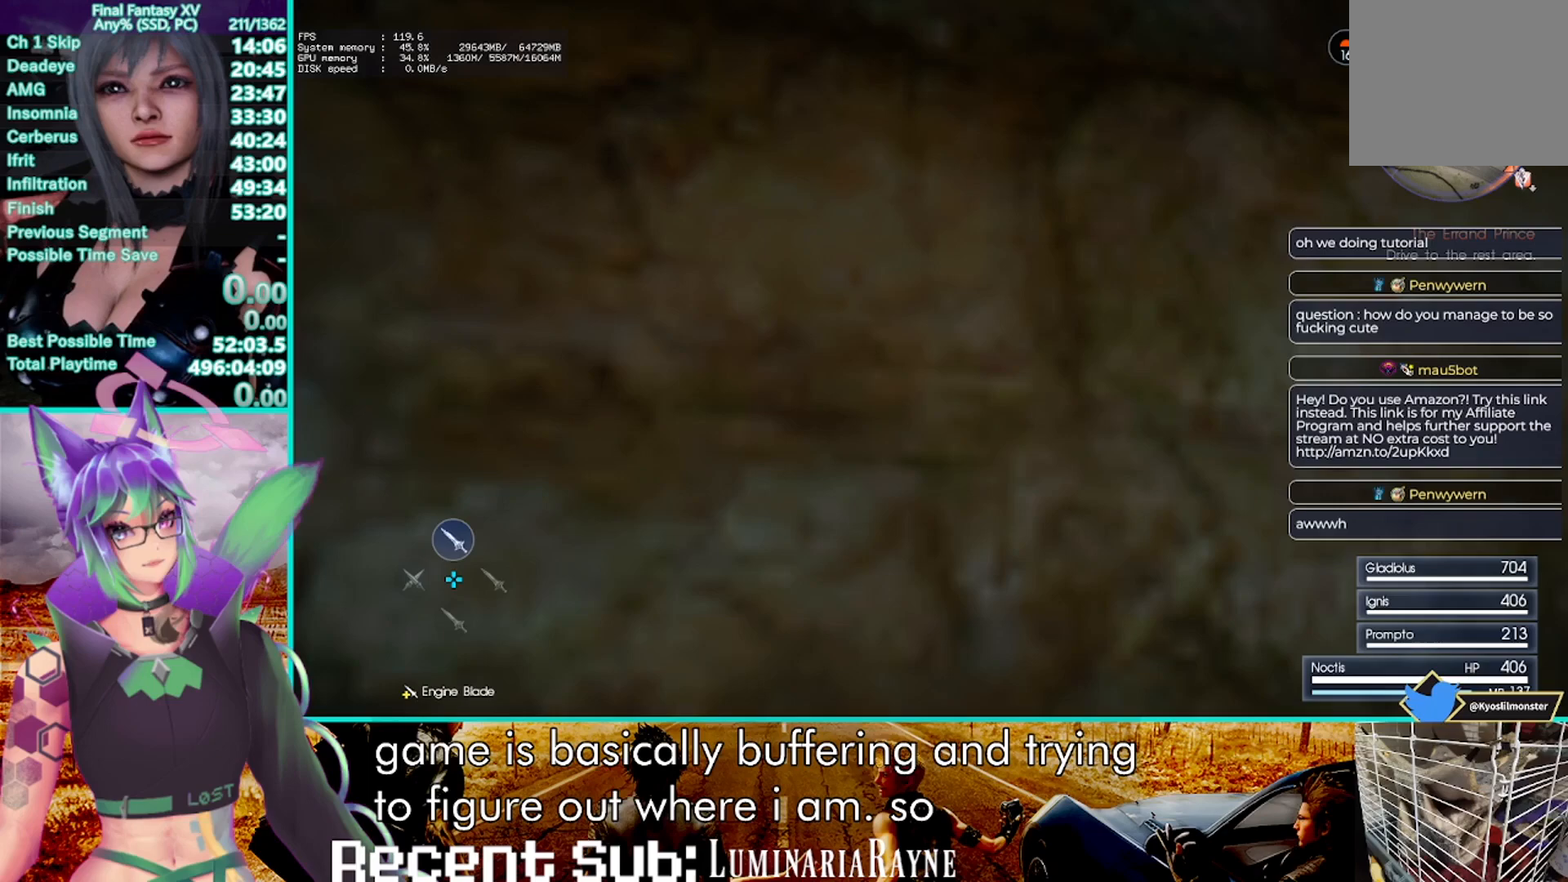
{"buttons": ["DPAD_DOWN"], "left_stick": "center", "right_stick": "center", "events": [[83, "START", "down"], [200, "START", "up"], [500, "DPAD_DOWN", "down"]]}
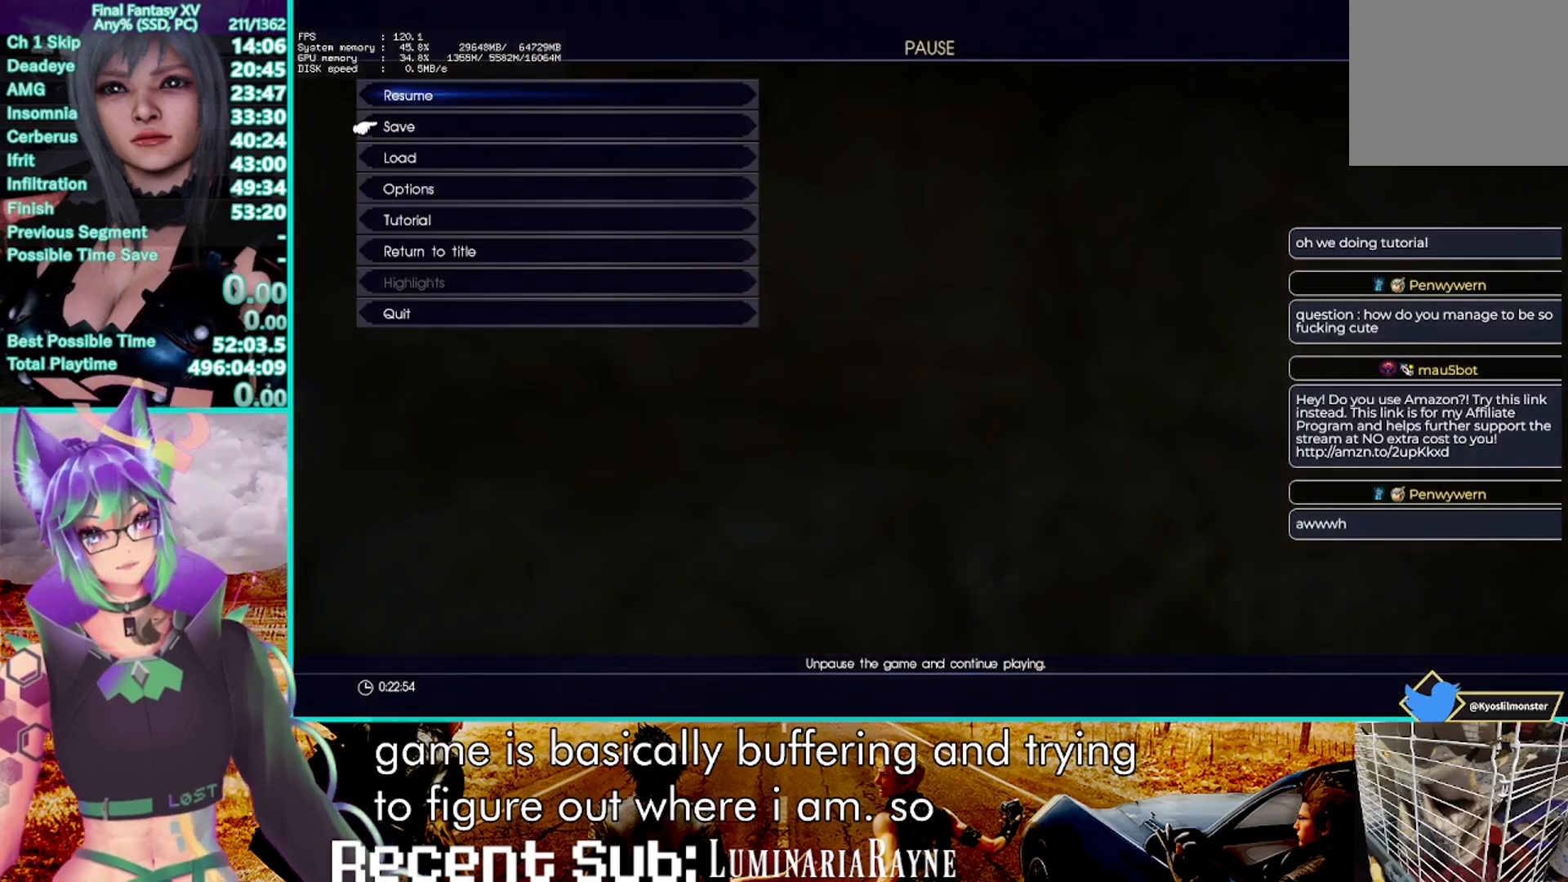
{"buttons": ["CROSS"], "left_stick": "center", "right_stick": "center", "events": [[83, "DPAD_DOWN", "up"], [183, "DPAD_DOWN", "down"], [250, "DPAD_DOWN", "up"], [350, "DPAD_DOWN", "down"], [467, "DPAD_DOWN", "up"], [483, "CROSS", "down"]]}
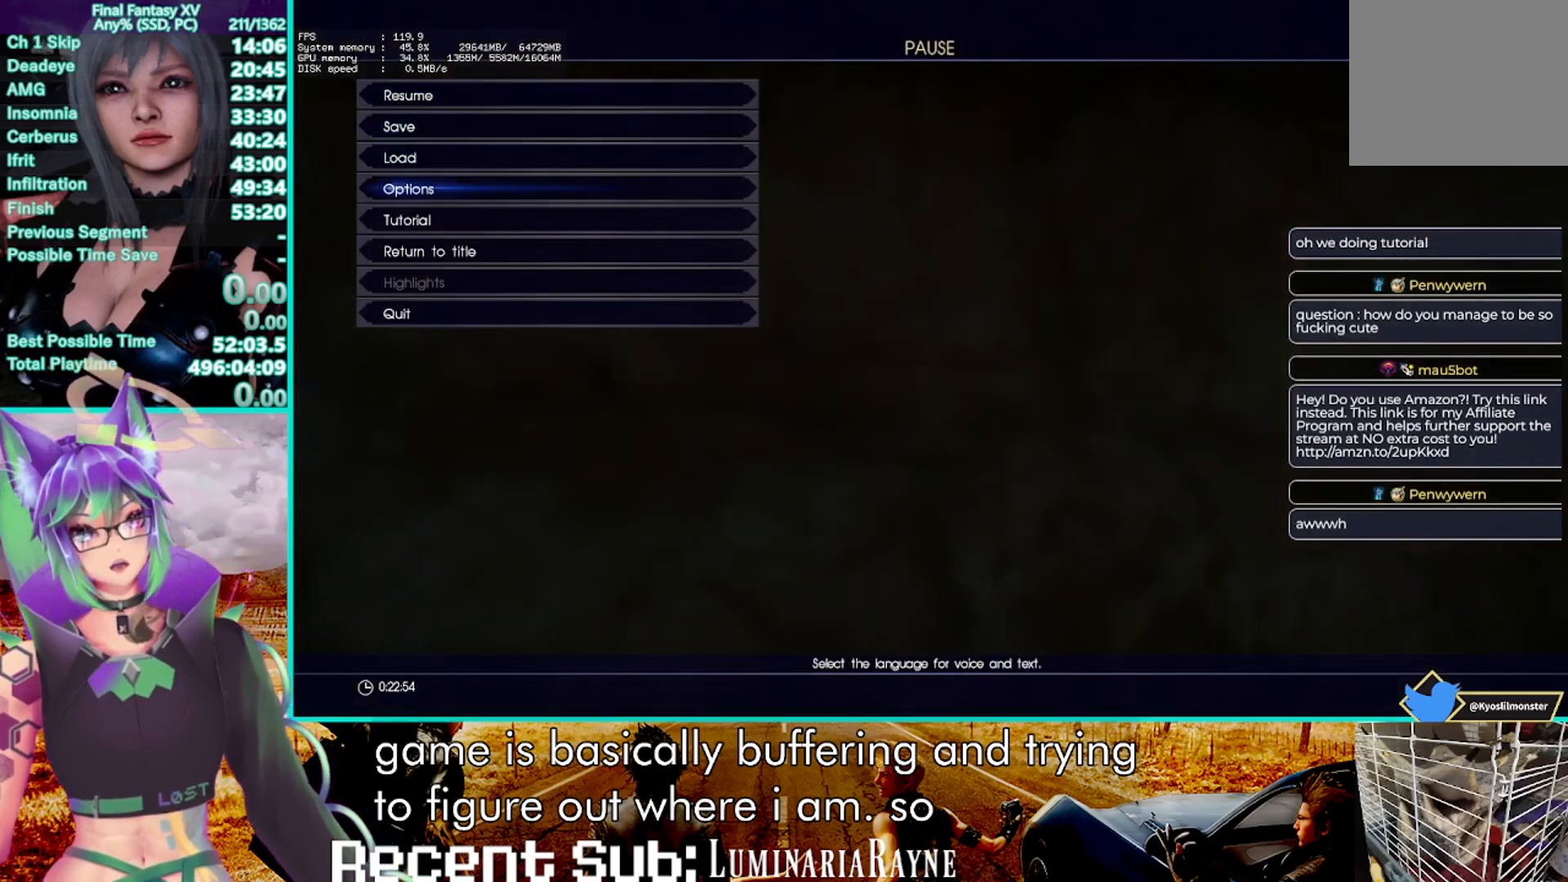
{"buttons": [], "left_stick": "center", "right_stick": "center", "events": [[133, "CROSS", "up"], [317, "DPAD_DOWN", "down"], [483, "DPAD_DOWN", "up"]]}
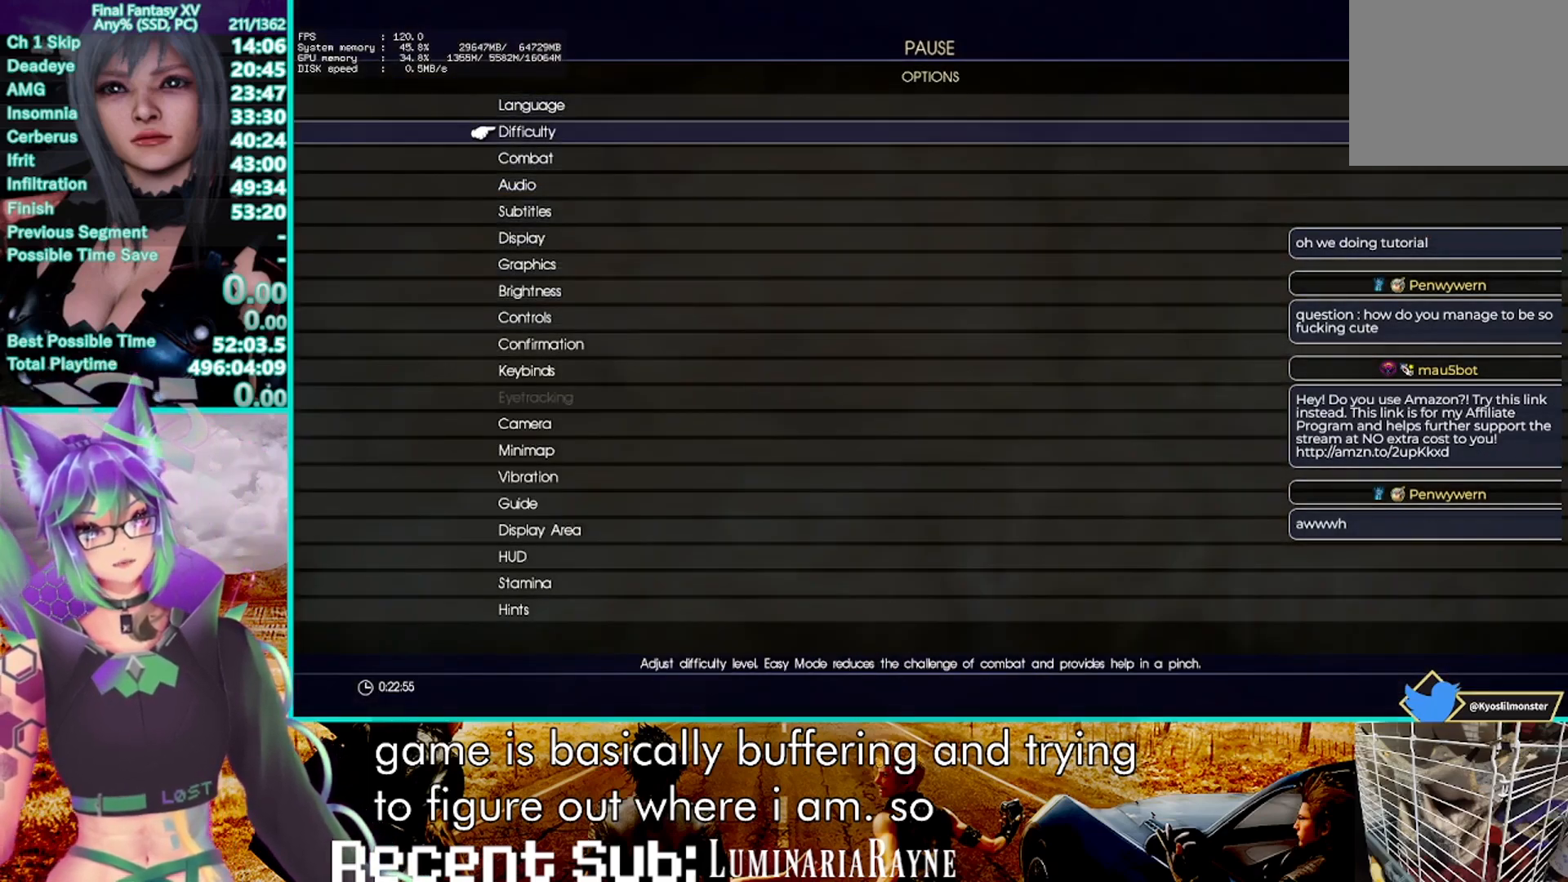
{"buttons": [], "left_stick": "center", "right_stick": "center", "events": [[100, "CROSS", "down"], [250, "CROSS", "up"]]}